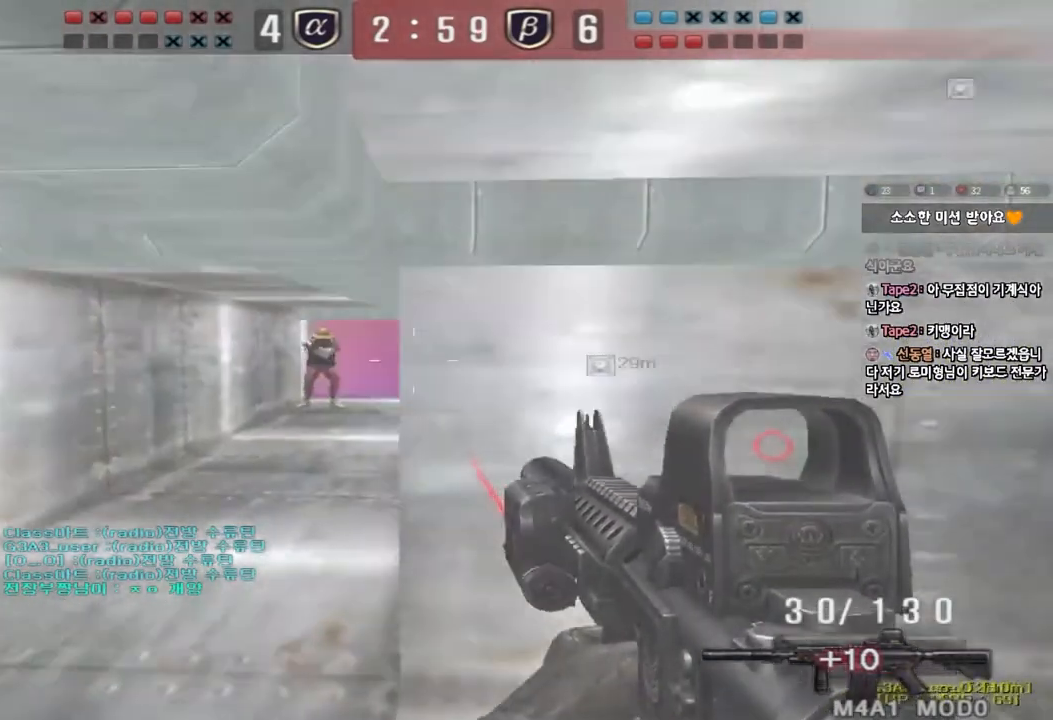
Gameplay with keyboard; each line is a JSON object with the keys held at the frame after it. "events" lists presses ("down") and releases ("up") of "a", "ctrl", "d", "e", "f", "q", "r", "s", "shift", "space", "tab" and "w" between this image and that frame as [ms after this image, input, new state], when the widget could be followed in between. No other keys are recorded. Mouse input is not recorded.
{"keys": ["a", "ctrl", "s"], "events": [[50, "ctrl", "down"], [50, "s", "up"], [67, "a", "up"], [133, "d", "down"], [150, "ctrl", "up"], [150, "w", "down"], [400, "d", "up"], [400, "w", "up"], [417, "ctrl", "down"], [483, "a", "down"], [500, "s", "down"]]}
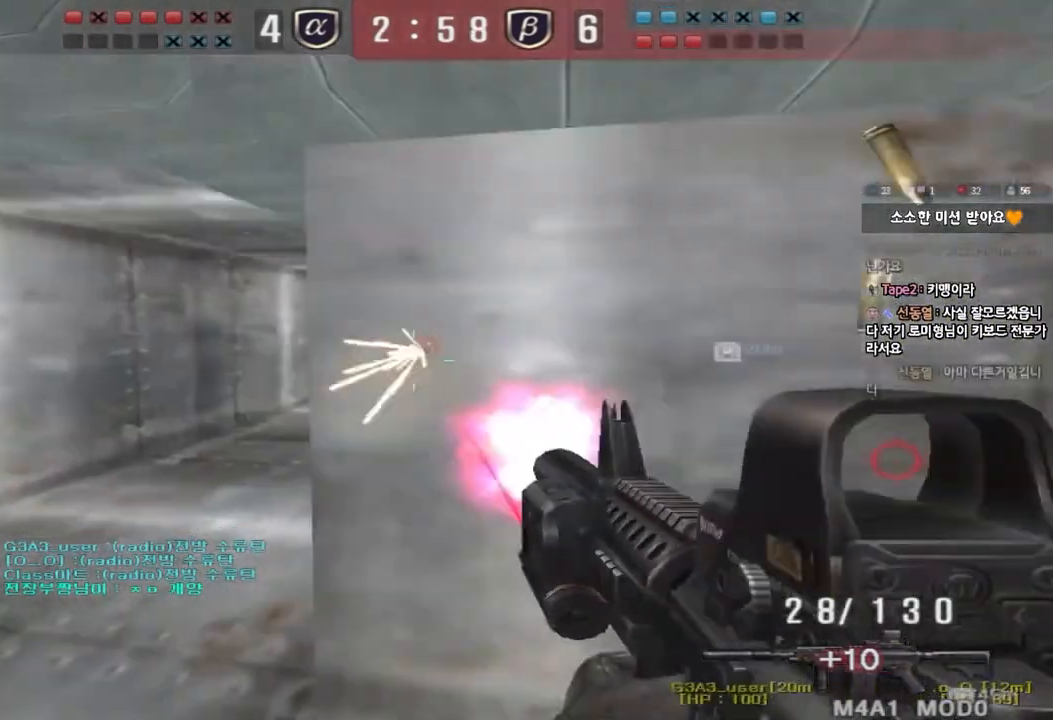
{"keys": ["a", "s"], "events": [[17, "ctrl", "up"], [283, "ctrl", "down"], [283, "s", "up"], [300, "a", "up"], [367, "a", "down"], [383, "ctrl", "up"], [383, "s", "down"]]}
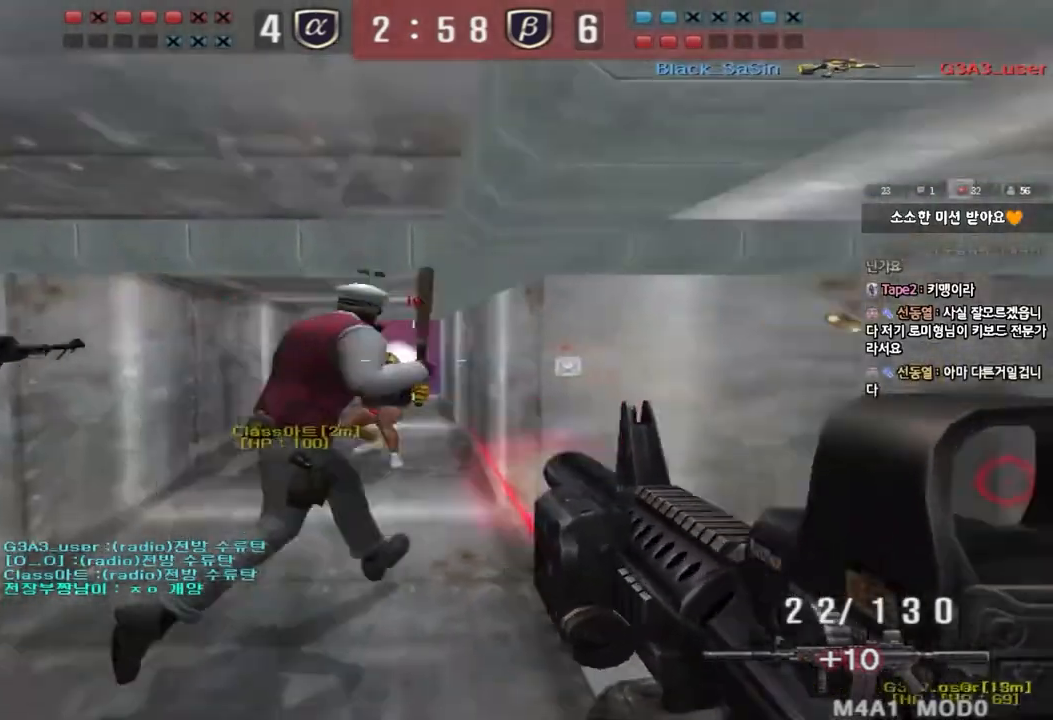
{"keys": ["ctrl"], "events": [[50, "ctrl", "down"], [67, "s", "up"], [83, "a", "up"], [150, "d", "down"], [150, "w", "down"], [167, "ctrl", "up"], [483, "ctrl", "down"], [500, "d", "up"], [500, "w", "up"]]}
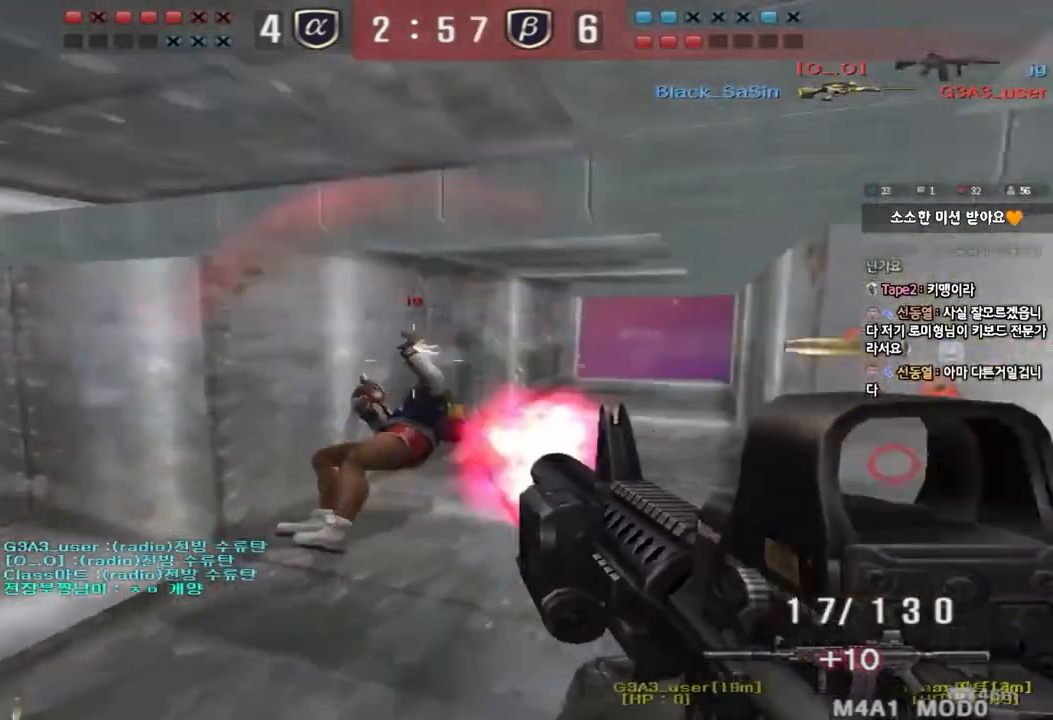
{"keys": ["d", "w"], "events": [[67, "ctrl", "up"], [83, "d", "down"], [83, "w", "down"], [200, "d", "up"], [267, "r", "down"], [333, "ctrl", "down"], [350, "r", "up"], [383, "w", "up"], [417, "ctrl", "up"], [433, "d", "down"], [433, "w", "down"]]}
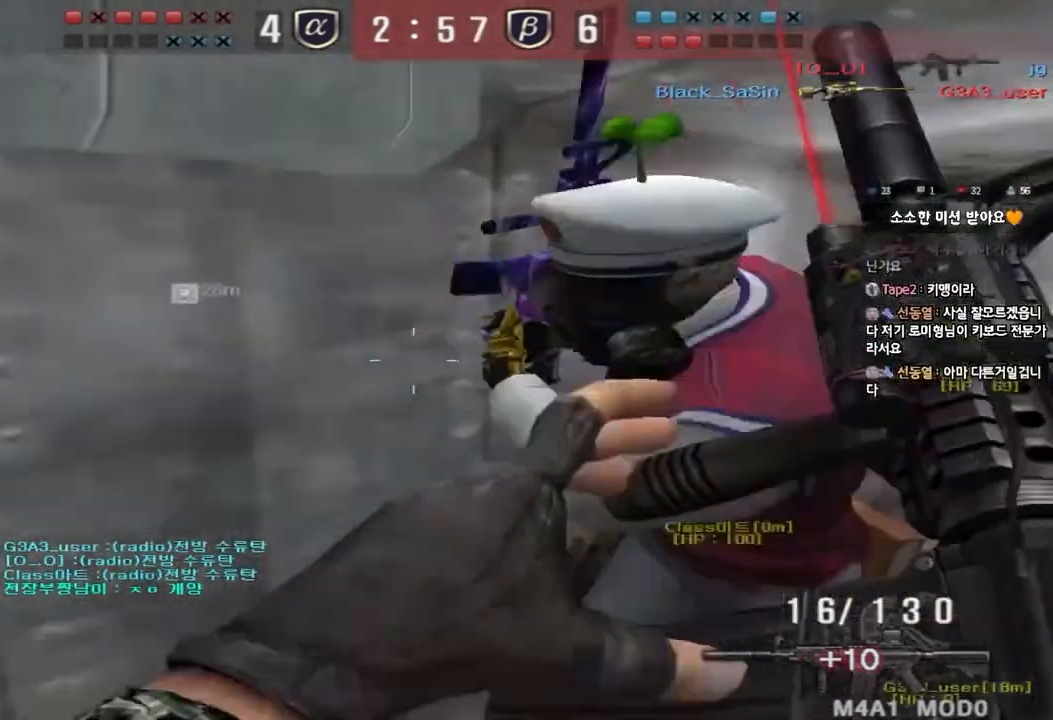
{"keys": ["d", "tab", "w"], "events": [[100, "ctrl", "down"], [100, "w", "up"], [117, "d", "up"], [183, "d", "down"], [183, "tab", "down"], [183, "w", "down"], [217, "ctrl", "up"], [367, "ctrl", "down"], [367, "d", "up"], [367, "w", "up"], [450, "d", "down"], [450, "w", "down"], [467, "ctrl", "up"]]}
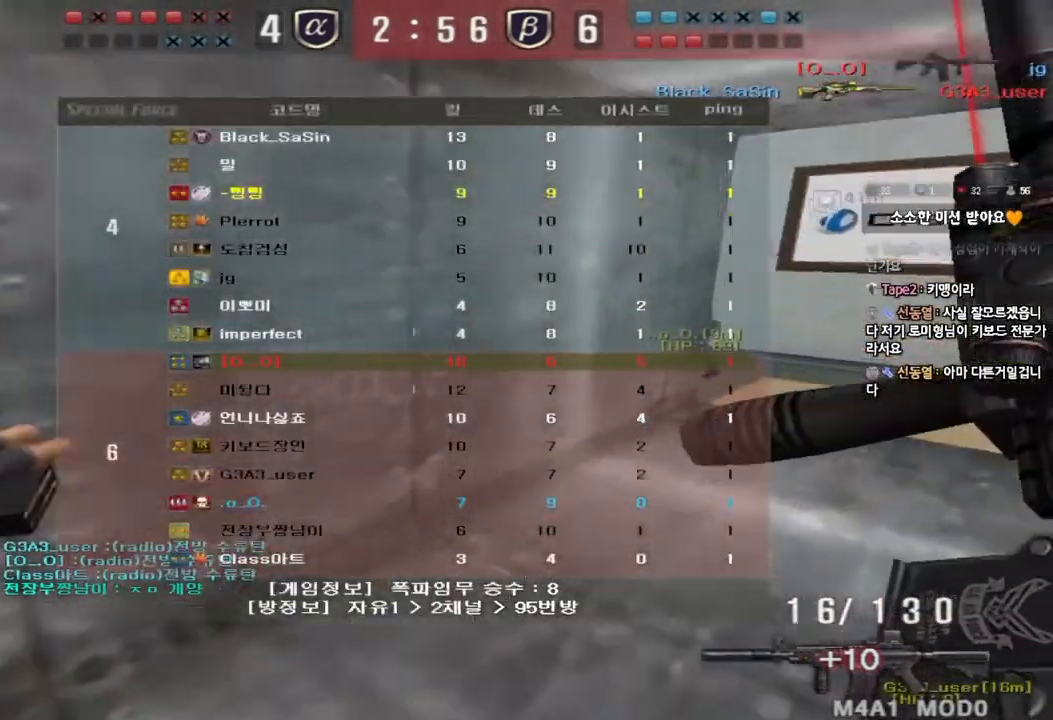
{"keys": ["a", "w"], "events": [[100, "ctrl", "down"], [100, "w", "up"], [117, "d", "up"], [133, "tab", "up"], [183, "d", "down"], [200, "ctrl", "up"], [200, "w", "down"], [383, "ctrl", "down"], [400, "d", "up"], [400, "w", "up"], [483, "a", "down"], [500, "ctrl", "up"], [500, "w", "down"]]}
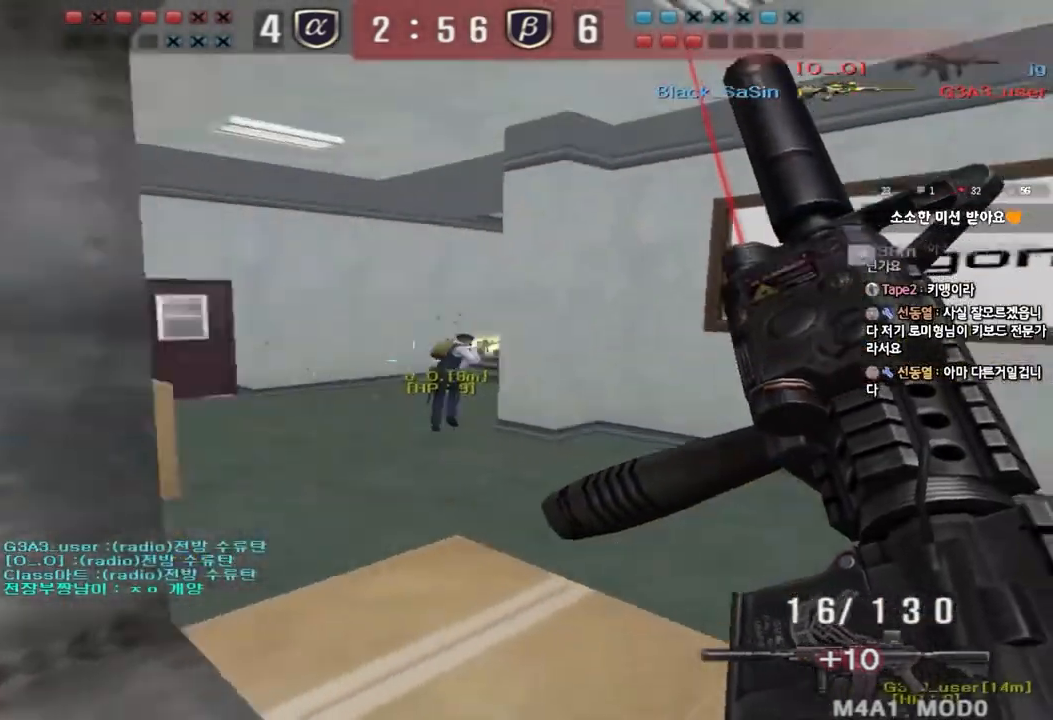
{"keys": ["a", "w"], "events": [[267, "ctrl", "down"], [267, "w", "up"], [300, "a", "up"], [367, "a", "down"], [367, "w", "down"], [383, "ctrl", "up"]]}
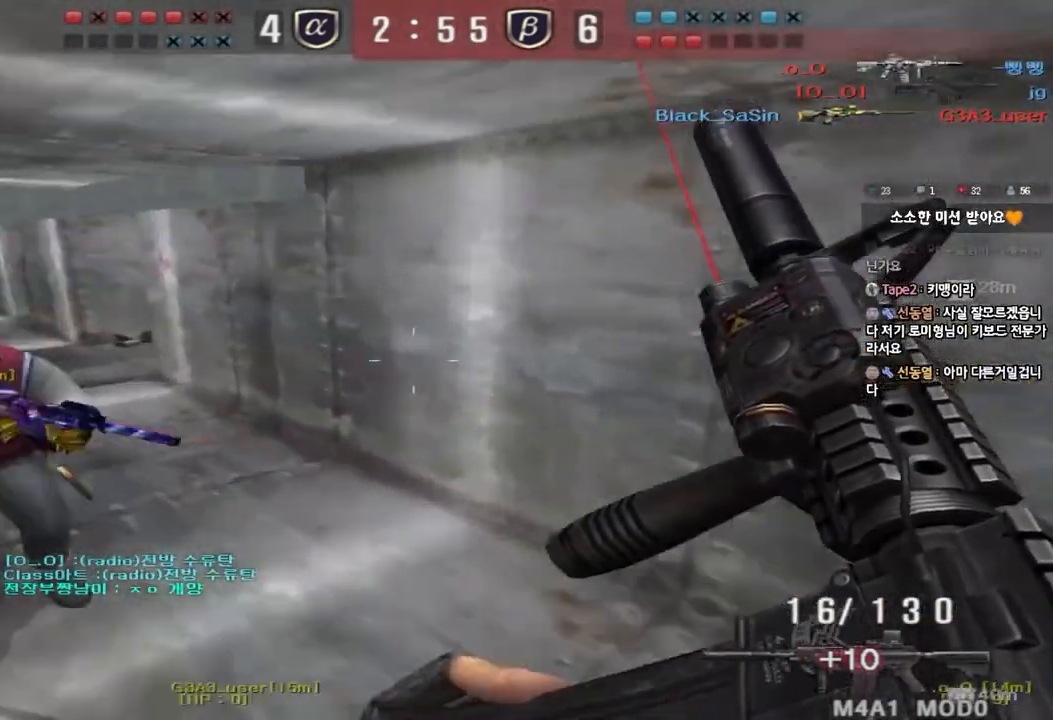
{"keys": ["ctrl"], "events": [[50, "ctrl", "down"], [50, "w", "up"], [83, "a", "up"]]}
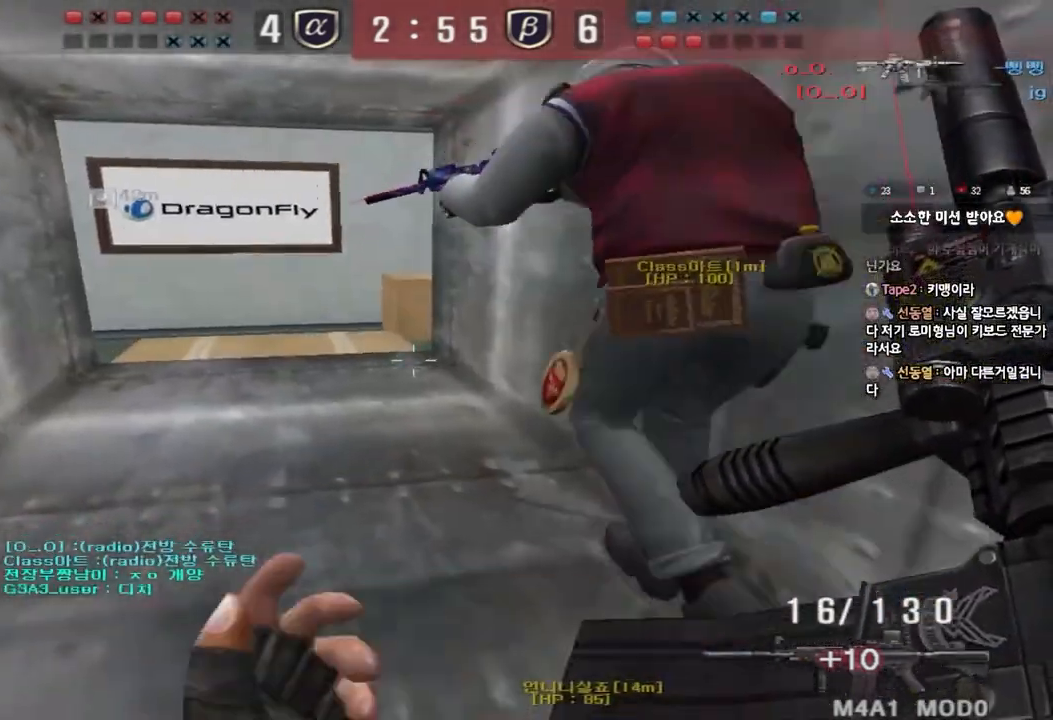
{"keys": ["a", "w"], "events": [[17, "a", "down"], [17, "w", "down"], [33, "ctrl", "up"], [133, "ctrl", "down"], [233, "ctrl", "up"]]}
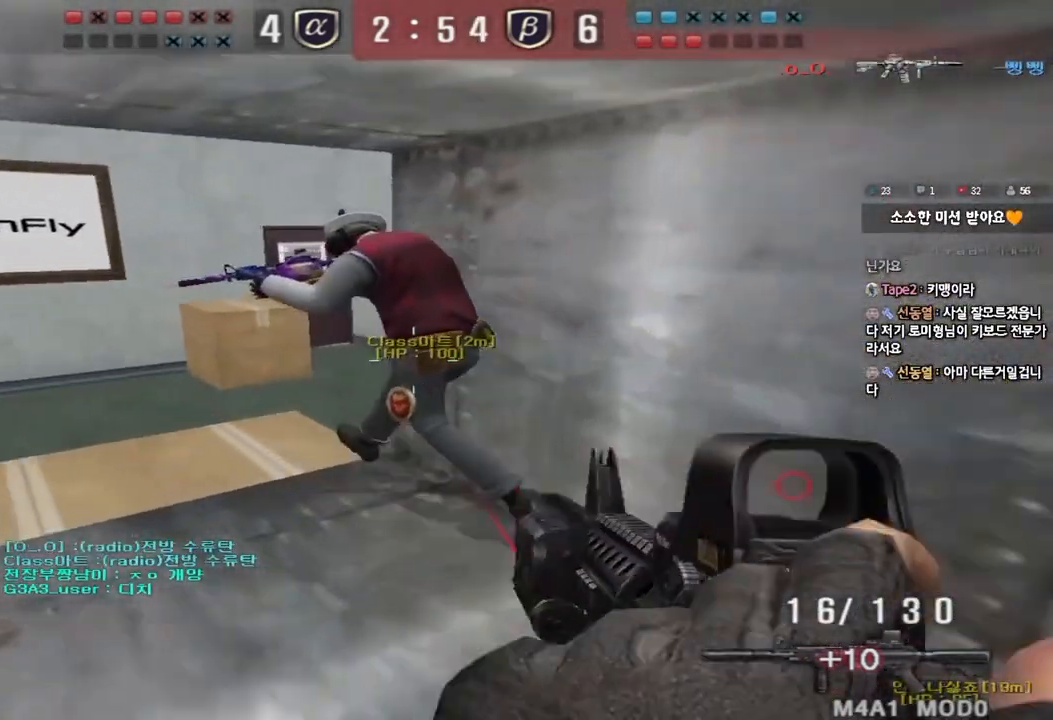
{"keys": ["ctrl", "space"], "events": [[50, "ctrl", "down"], [50, "w", "up"], [67, "a", "up"], [167, "a", "down"], [167, "ctrl", "up"], [167, "w", "down"], [433, "ctrl", "down"], [450, "w", "up"], [467, "a", "up"], [483, "space", "down"]]}
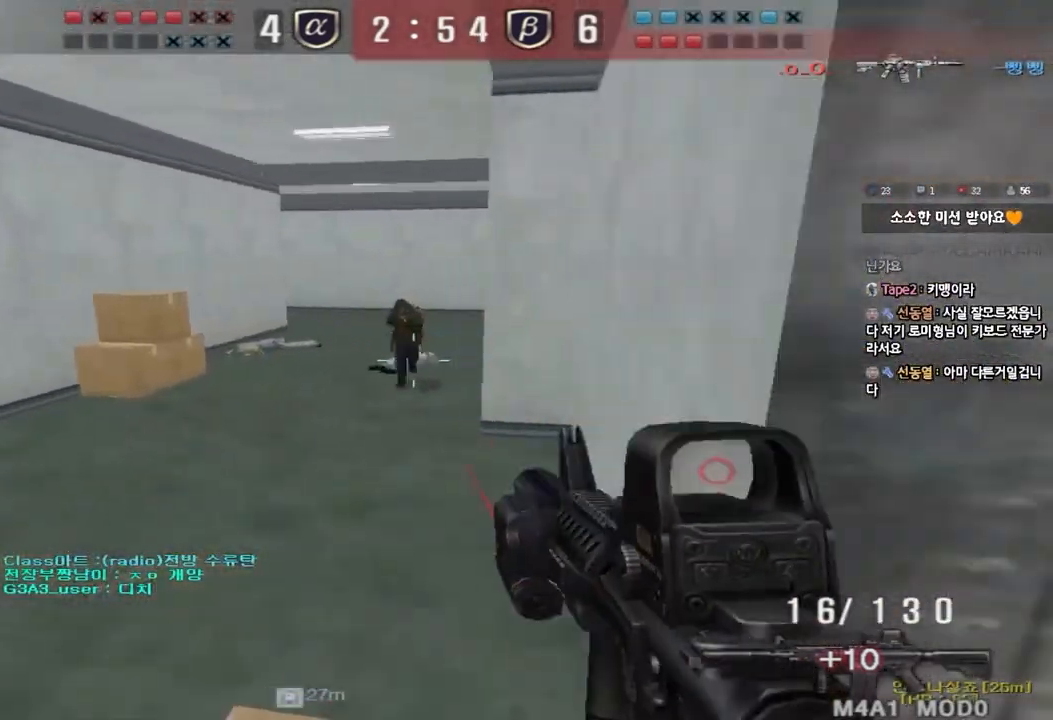
{"keys": [], "events": [[33, "w", "down"], [50, "a", "down"], [50, "ctrl", "up"], [67, "space", "up"], [150, "ctrl", "down"], [250, "ctrl", "up"], [267, "a", "up"], [267, "w", "up"]]}
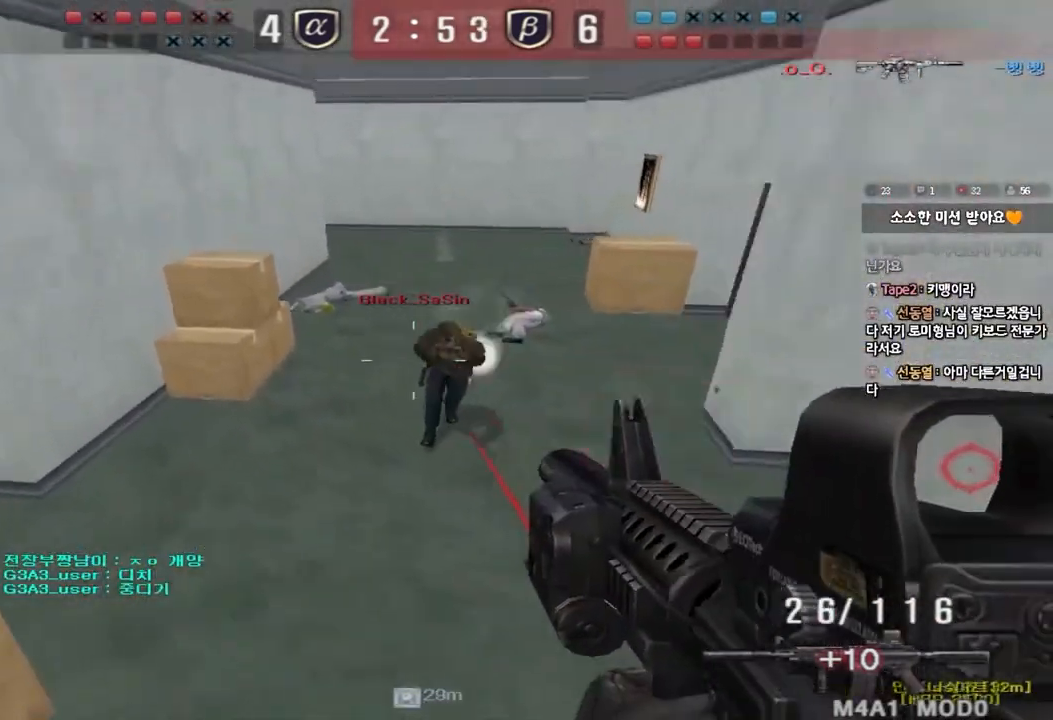
{"keys": ["d", "w"], "events": [[200, "d", "down"], [200, "w", "down"], [383, "ctrl", "down"], [400, "d", "up"], [400, "w", "up"], [483, "ctrl", "up"], [483, "d", "down"], [483, "w", "down"]]}
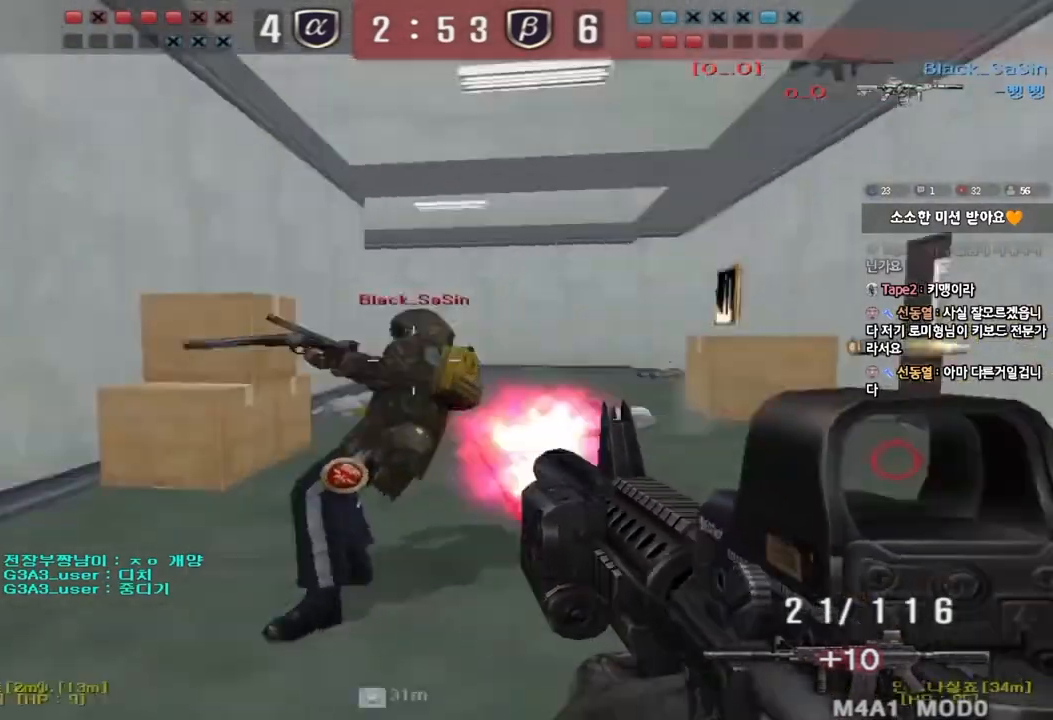
{"keys": ["ctrl"], "events": [[217, "ctrl", "down"], [217, "d", "up"], [250, "space", "down"], [250, "w", "up"], [367, "space", "up"]]}
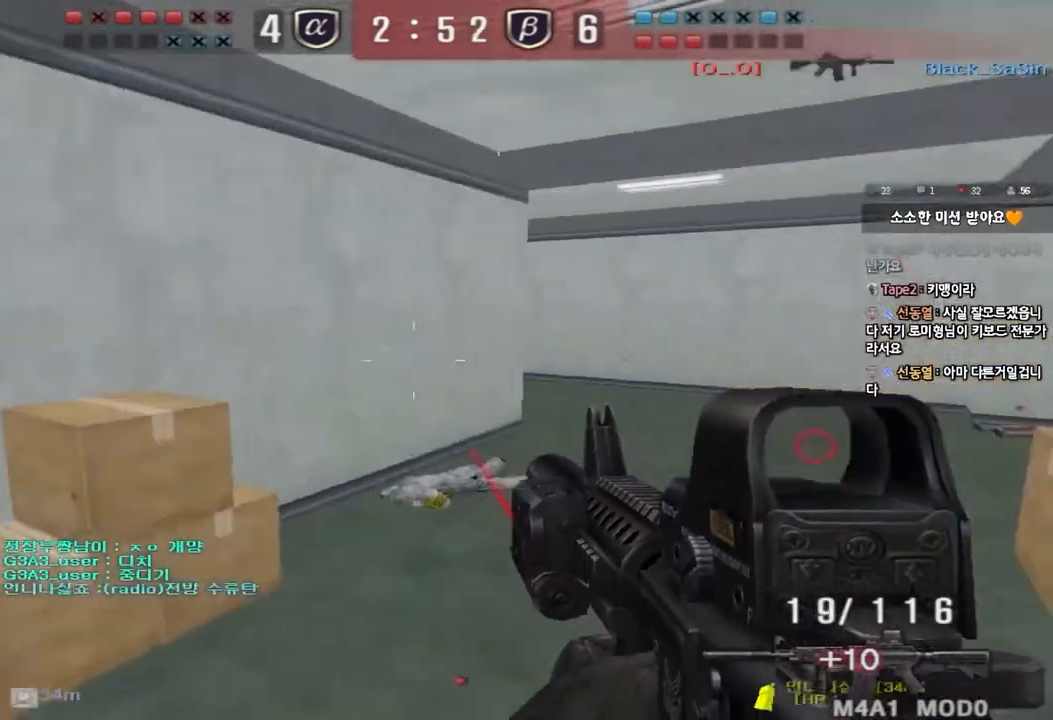
{"keys": ["ctrl", "d", "w"], "events": [[17, "tab", "down"], [200, "ctrl", "up"], [200, "tab", "up"], [367, "d", "down"], [367, "w", "down"], [500, "ctrl", "down"]]}
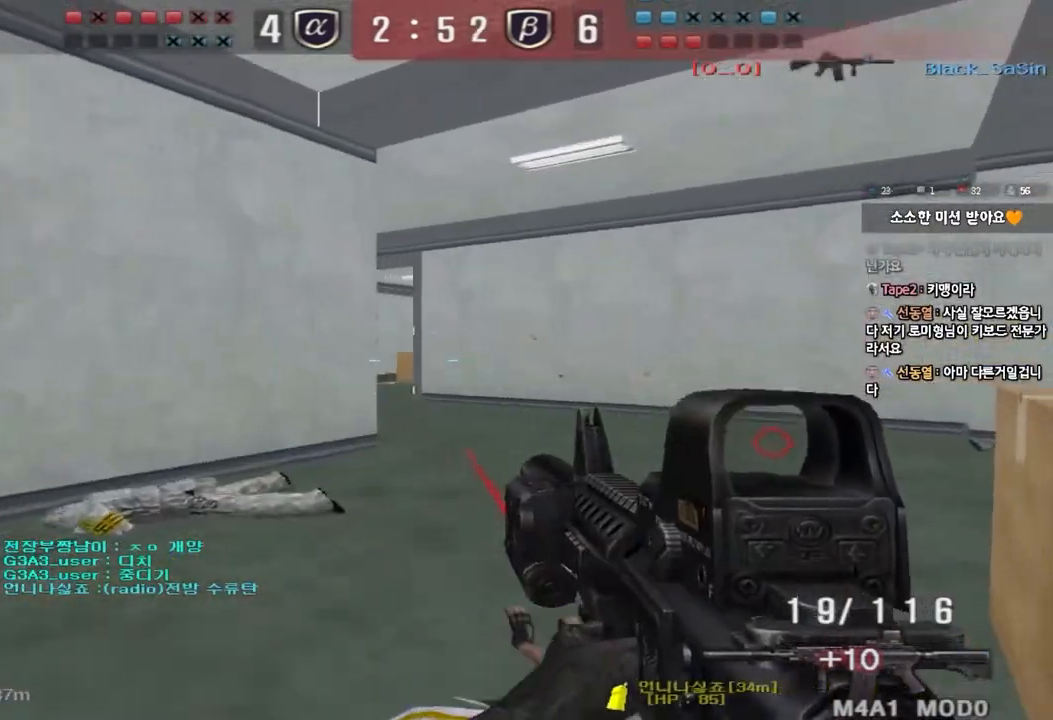
{"keys": ["d", "w"], "events": [[17, "d", "up"], [17, "w", "up"], [83, "ctrl", "up"], [117, "d", "down"], [233, "w", "down"]]}
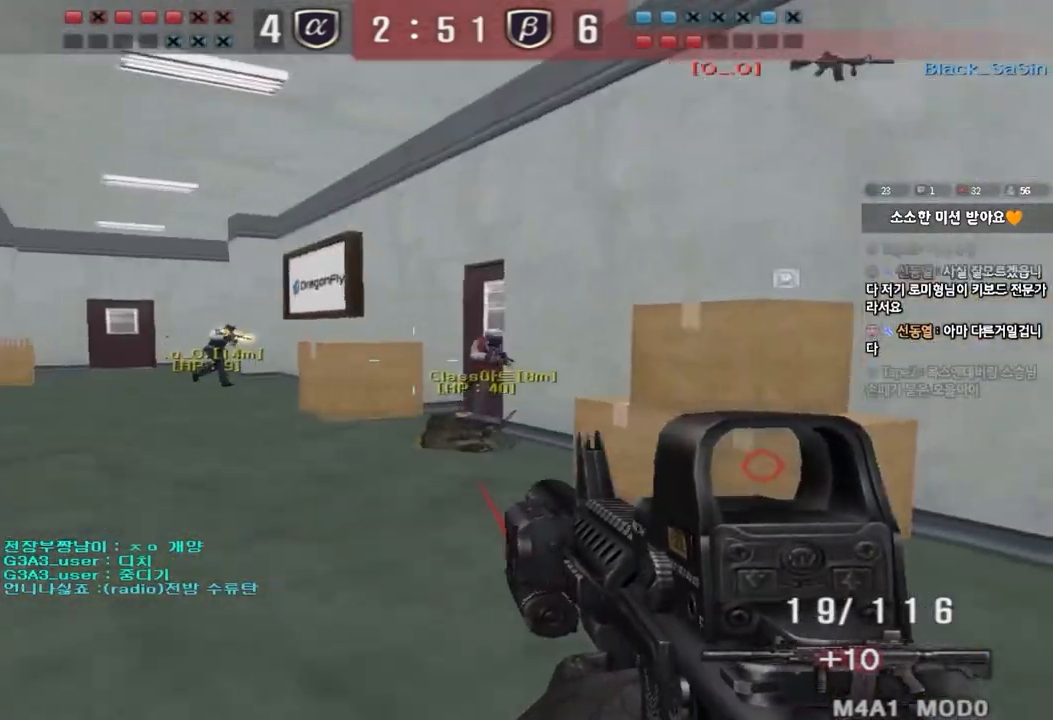
{"keys": ["a", "w"], "events": [[33, "shift", "down"], [50, "d", "up"], [50, "w", "up"], [83, "space", "down"], [150, "a", "down"], [167, "space", "up"], [167, "w", "down"], [183, "shift", "up"], [217, "r", "down"], [300, "shift", "down"], [317, "r", "up"], [433, "shift", "up"]]}
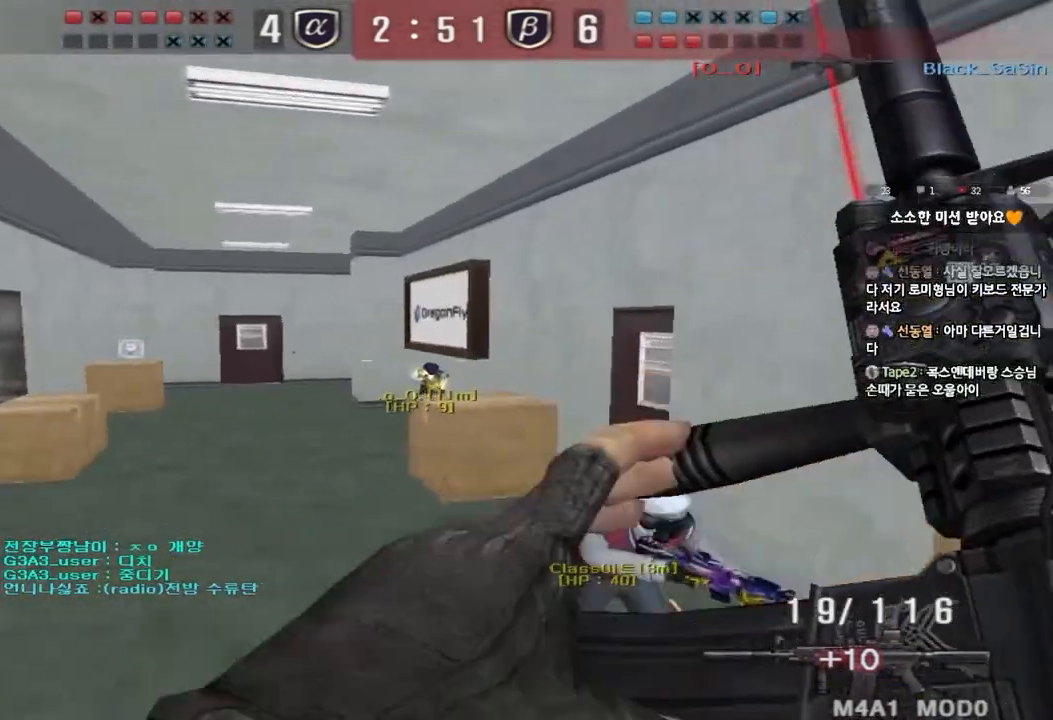
{"keys": ["a", "w"], "events": [[17, "shift", "down"], [133, "shift", "up"], [367, "ctrl", "down"], [367, "w", "up"], [400, "a", "up"], [483, "a", "down"], [483, "ctrl", "up"], [483, "w", "down"]]}
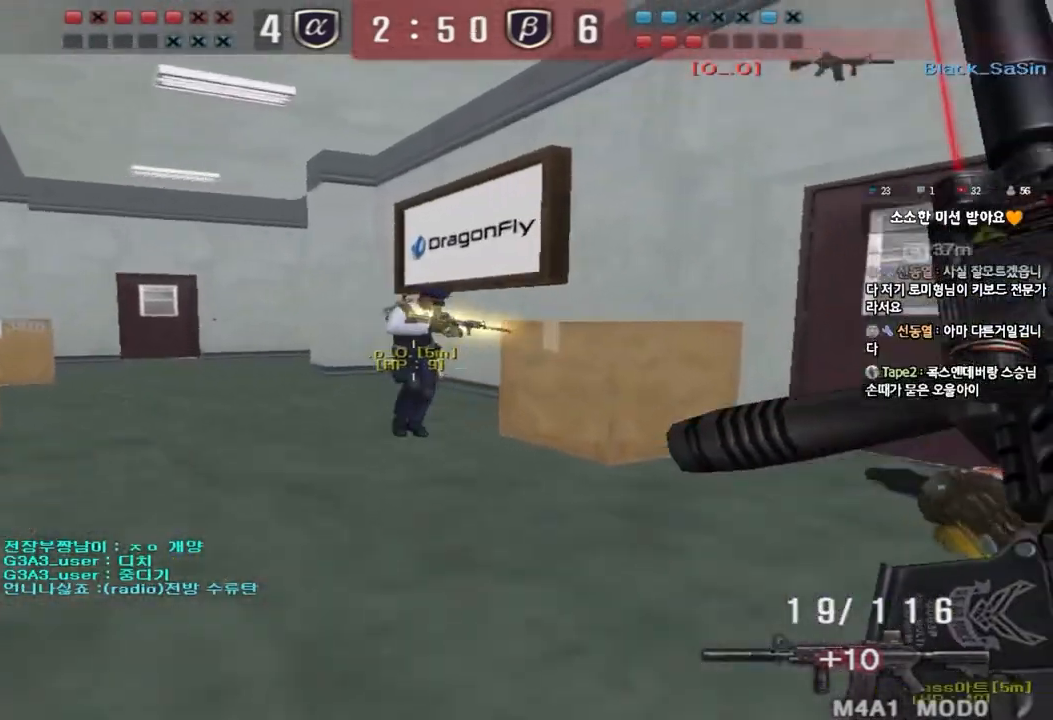
{"keys": ["a", "ctrl", "space"], "events": [[167, "ctrl", "down"], [183, "w", "up"], [200, "a", "up"], [283, "ctrl", "up"], [283, "w", "down"], [300, "a", "down"], [467, "ctrl", "down"], [483, "space", "down"], [483, "w", "up"]]}
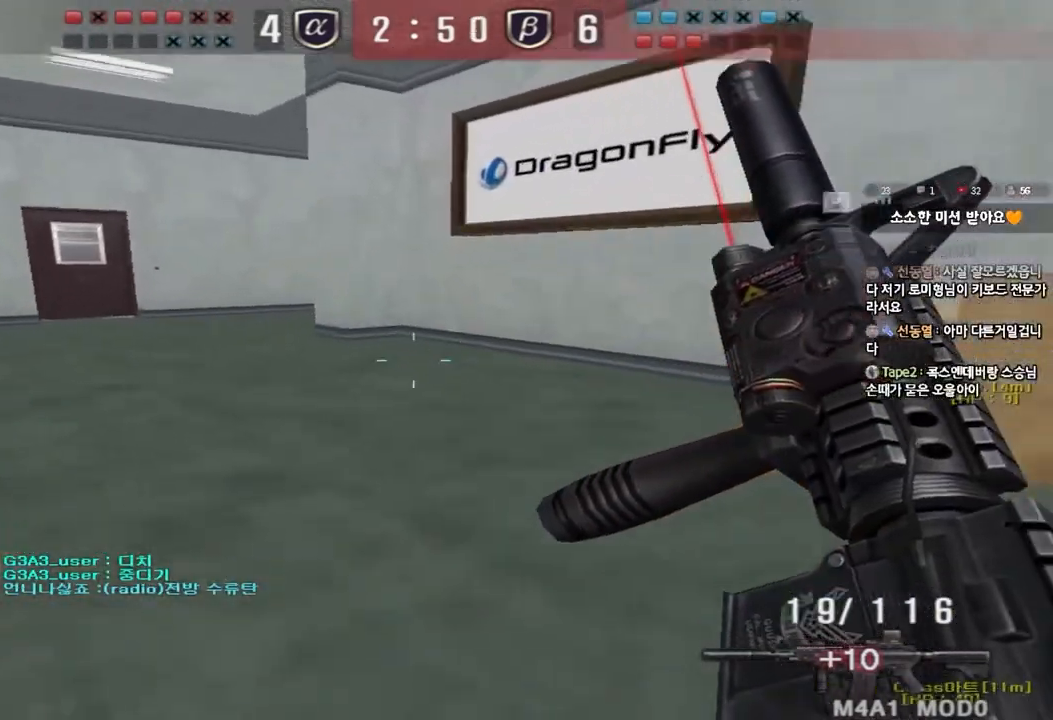
{"keys": ["a", "w"], "events": [[17, "a", "up"], [83, "space", "up"], [100, "ctrl", "up"], [467, "a", "down"], [483, "w", "down"]]}
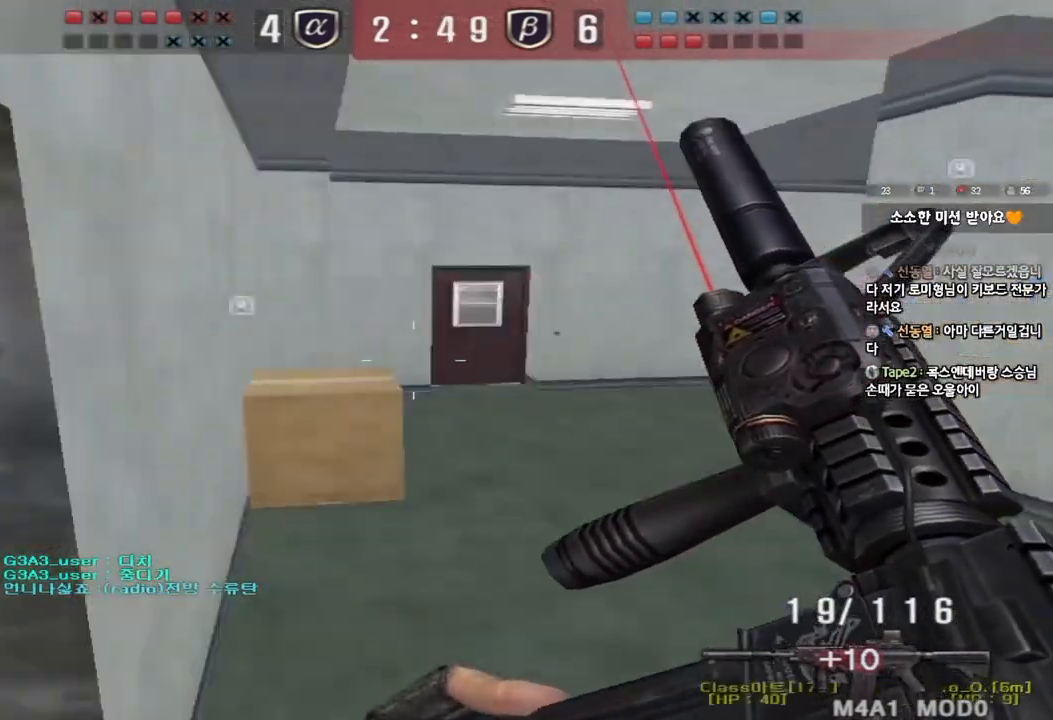
{"keys": ["d", "w"], "events": [[250, "ctrl", "down"], [250, "w", "up"], [267, "a", "up"], [333, "ctrl", "up"], [333, "d", "down"], [350, "w", "down"]]}
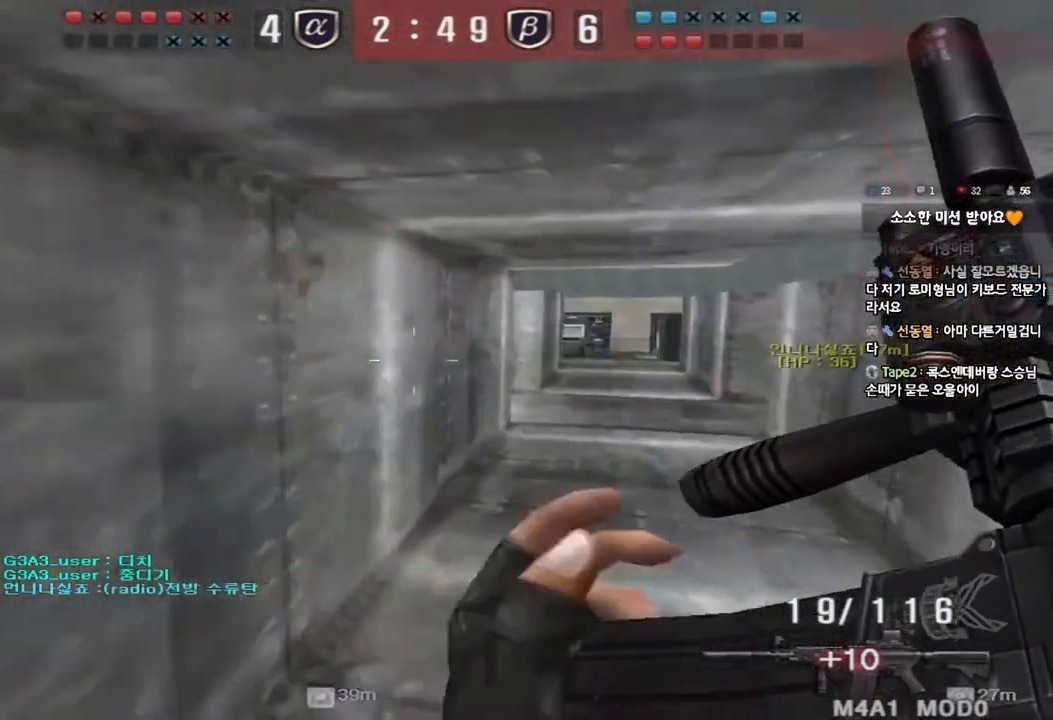
{"keys": ["ctrl"], "events": [[67, "ctrl", "down"], [67, "d", "up"], [67, "w", "up"], [150, "a", "down"], [150, "ctrl", "up"], [150, "w", "down"], [417, "ctrl", "down"], [433, "w", "up"], [450, "a", "up"]]}
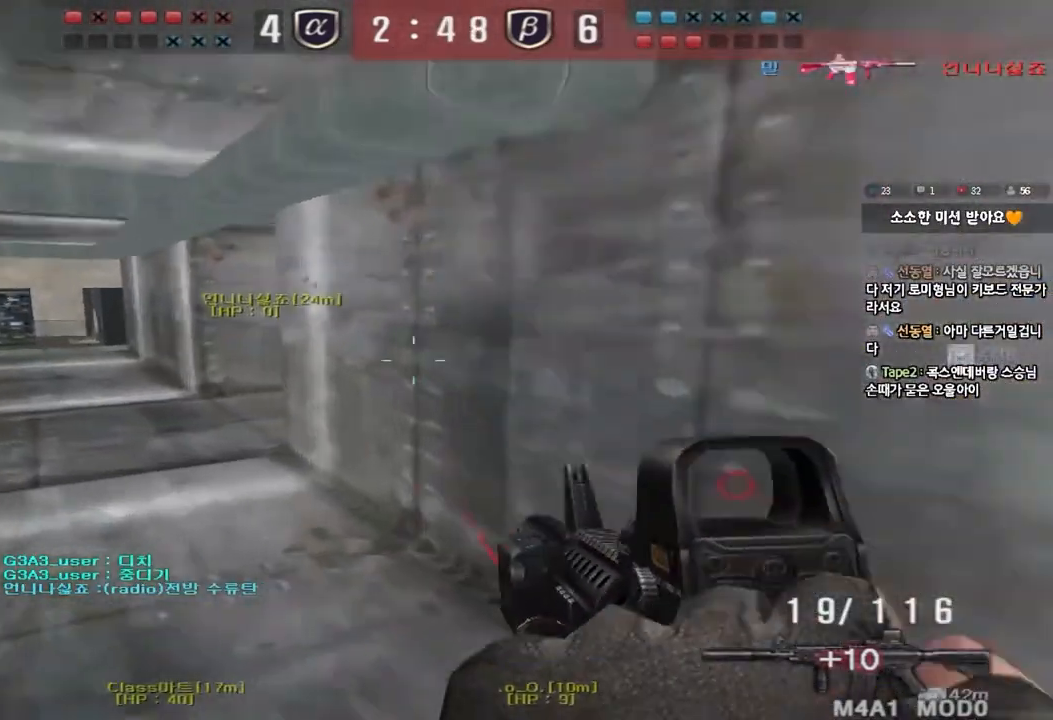
{"keys": ["d", "w"], "events": [[17, "ctrl", "up"], [33, "a", "down"], [33, "w", "down"], [300, "ctrl", "down"], [300, "w", "up"], [317, "a", "up"], [383, "ctrl", "up"], [383, "d", "down"], [400, "w", "down"]]}
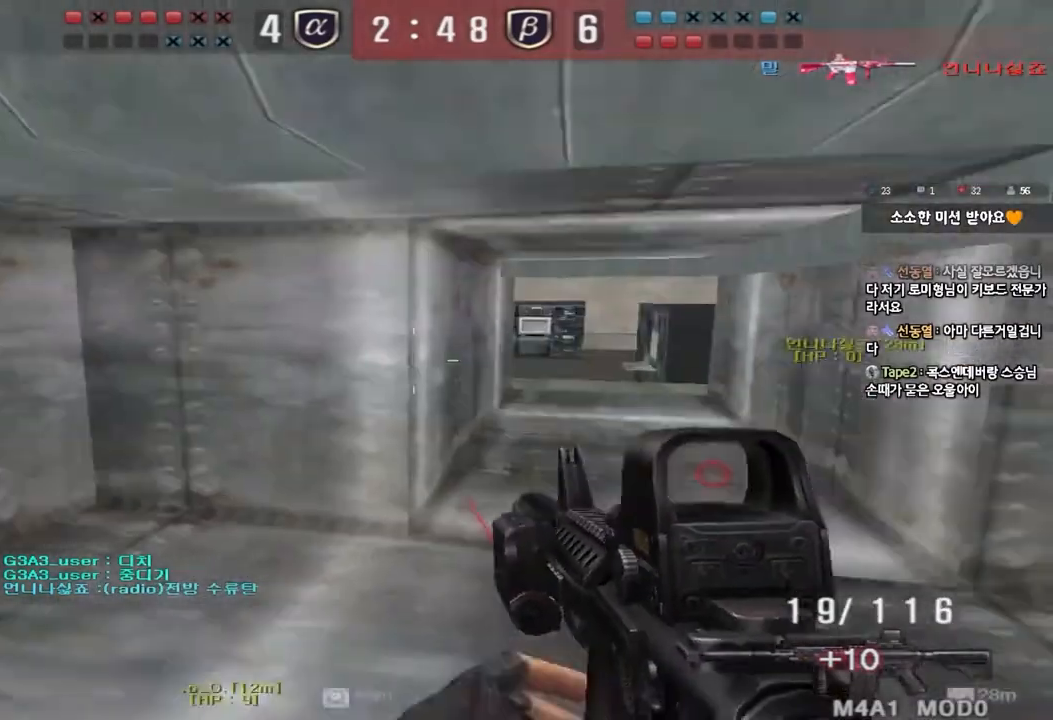
{"keys": ["a", "w"], "events": [[200, "ctrl", "down"], [217, "d", "up"], [217, "w", "up"], [300, "ctrl", "up"], [317, "a", "down"], [317, "w", "down"]]}
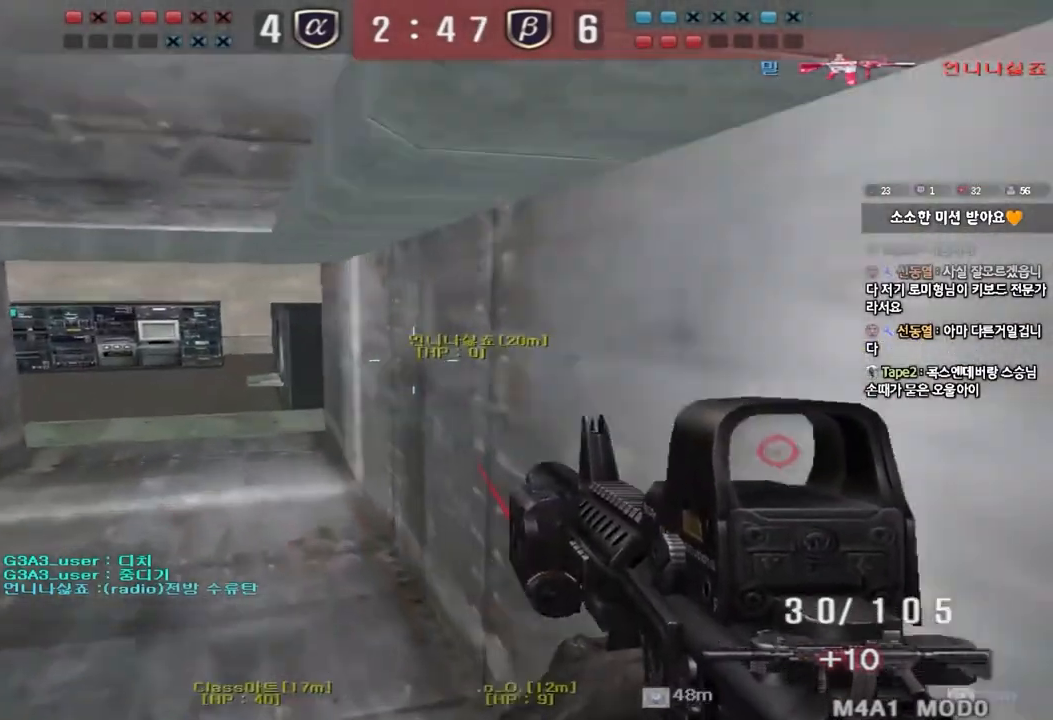
{"keys": ["ctrl"], "events": [[83, "ctrl", "down"], [83, "w", "up"], [100, "a", "up"], [167, "ctrl", "up"], [183, "w", "down"], [200, "a", "down"], [467, "ctrl", "down"], [467, "w", "up"], [483, "a", "up"]]}
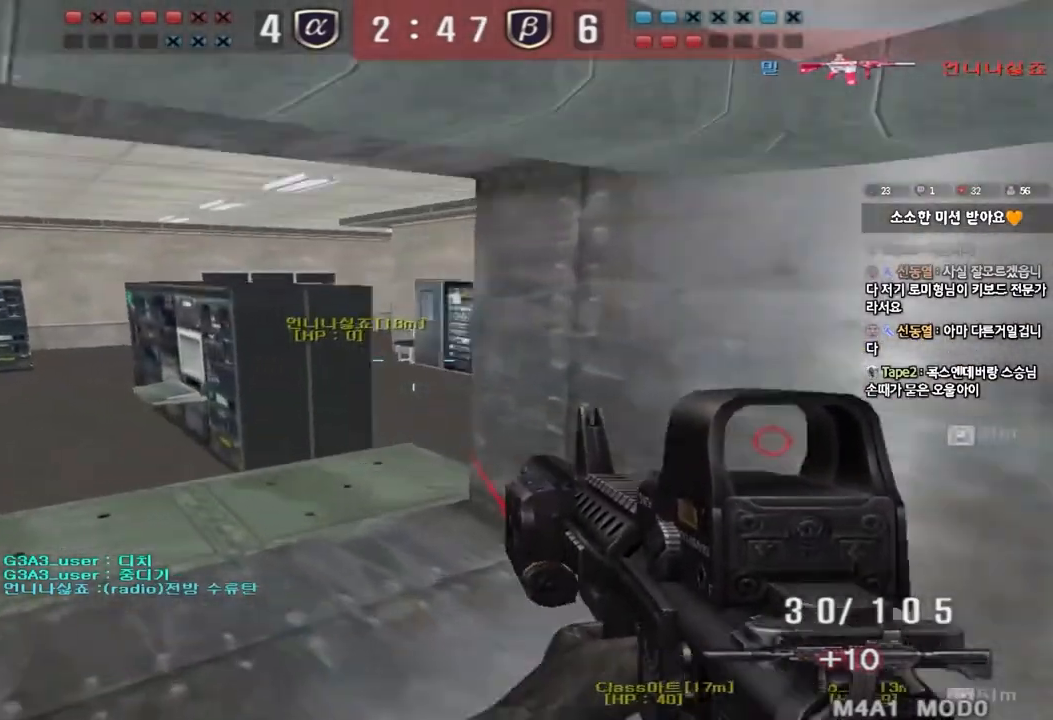
{"keys": ["d", "w"], "events": [[33, "ctrl", "up"], [67, "d", "down"], [67, "w", "down"]]}
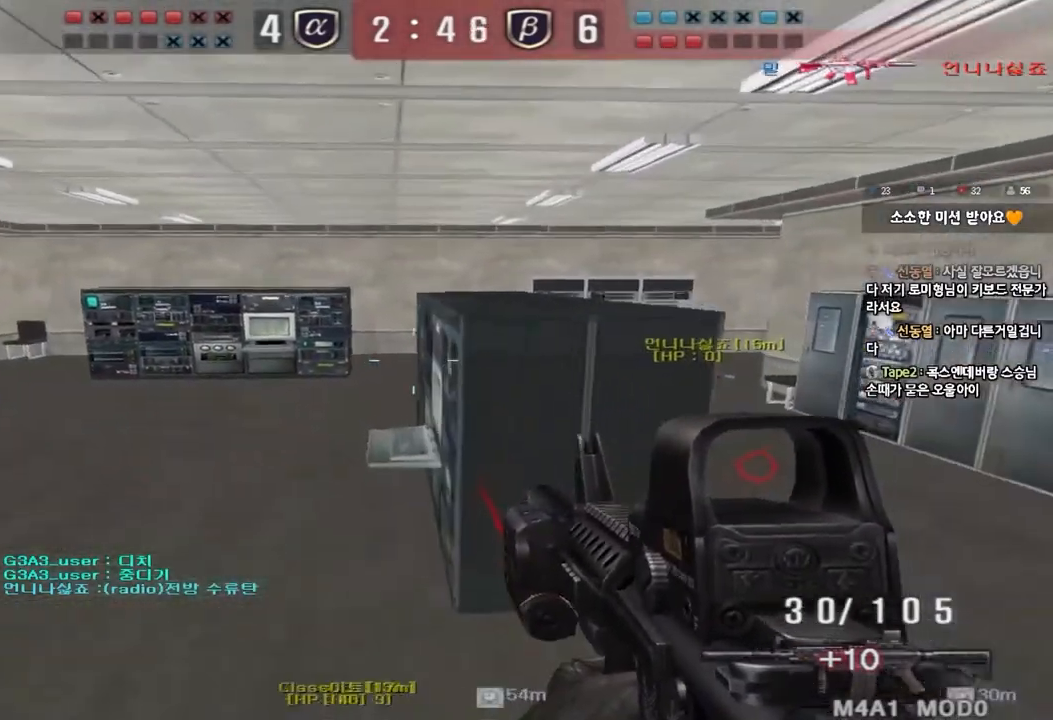
{"keys": [], "events": [[17, "shift", "down"], [33, "w", "up"], [50, "d", "up"], [83, "space", "down"], [150, "d", "down"], [150, "w", "down"], [167, "shift", "up"], [167, "space", "up"], [383, "w", "up"], [400, "d", "up"]]}
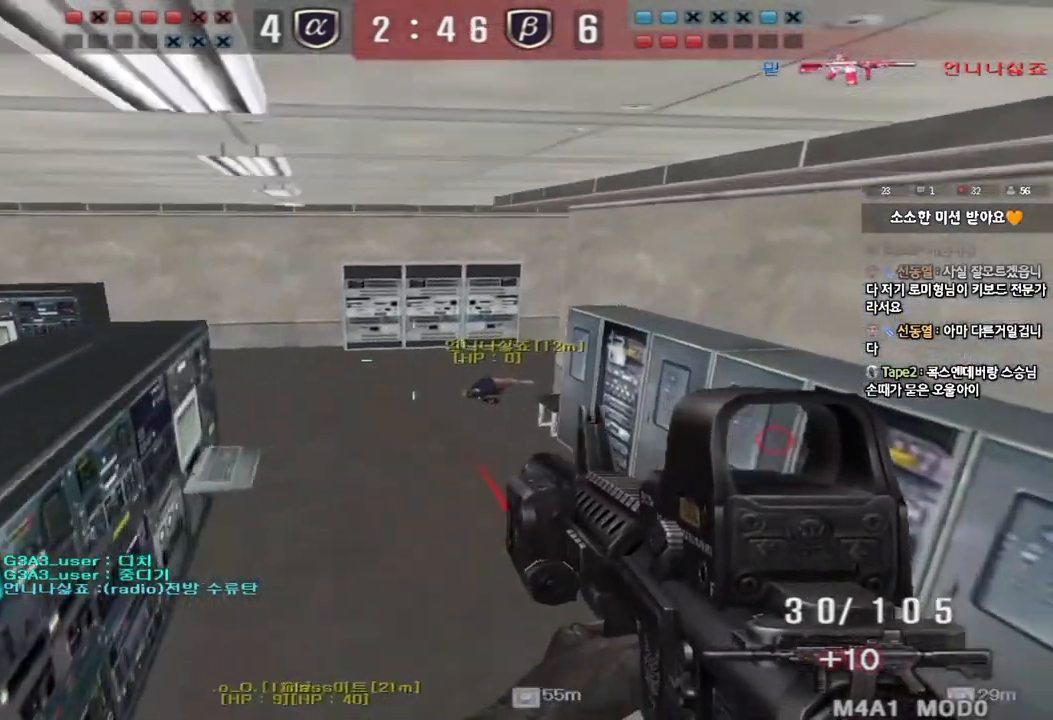
{"keys": ["a", "w"], "events": [[17, "a", "down"], [17, "shift", "down"], [17, "w", "down"], [183, "shift", "up"]]}
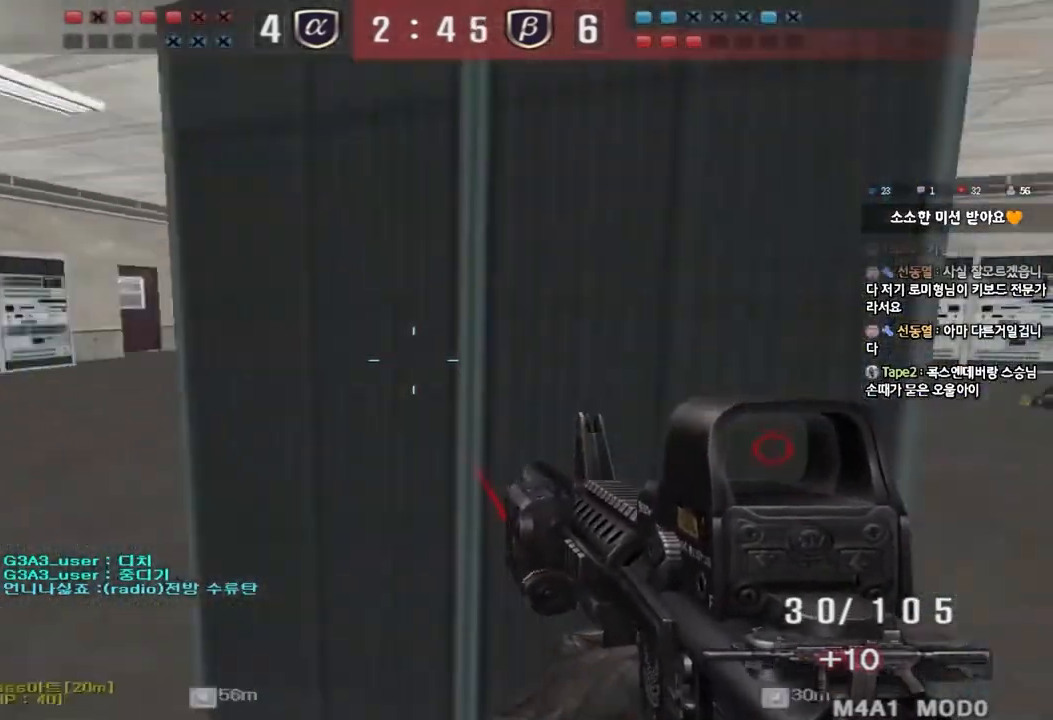
{"keys": ["ctrl"], "events": [[50, "ctrl", "down"], [67, "w", "up"], [83, "a", "up"], [167, "a", "down"], [167, "ctrl", "up"], [167, "w", "down"], [433, "ctrl", "down"], [433, "w", "up"], [450, "a", "up"]]}
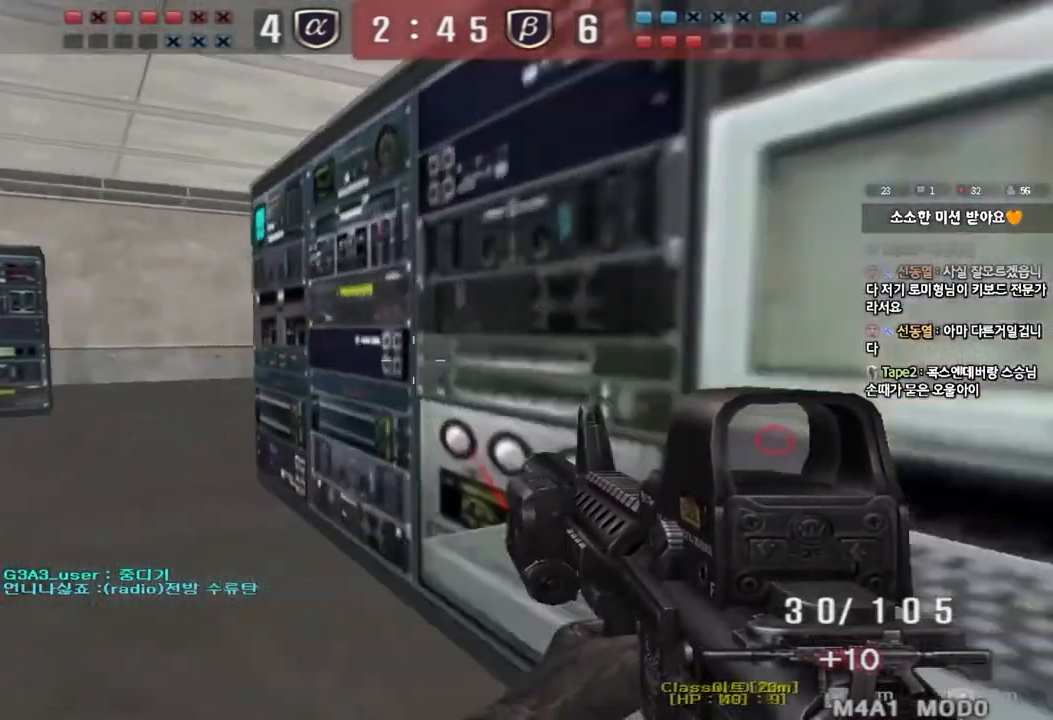
{"keys": ["shift", "space"], "events": [[17, "ctrl", "up"], [33, "w", "down"], [50, "a", "down"], [417, "shift", "down"], [417, "w", "up"], [433, "a", "up"], [467, "space", "down"]]}
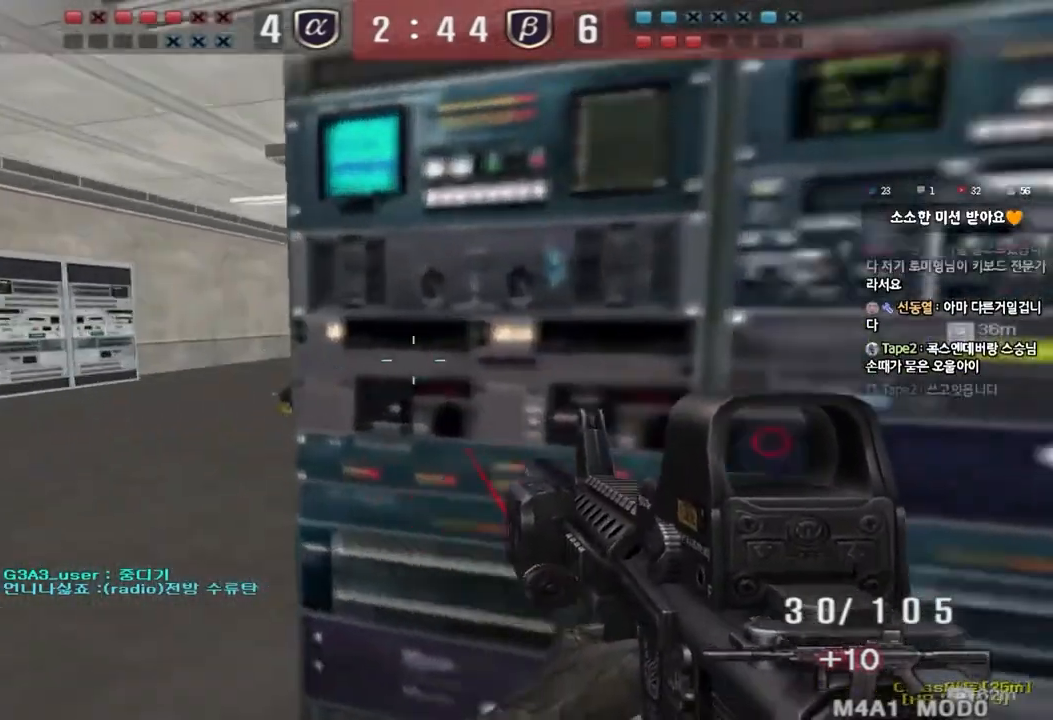
{"keys": ["a", "w"], "events": [[67, "space", "up"], [283, "shift", "up"], [417, "d", "down"], [417, "w", "down"], [500, "a", "down"], [500, "d", "up"]]}